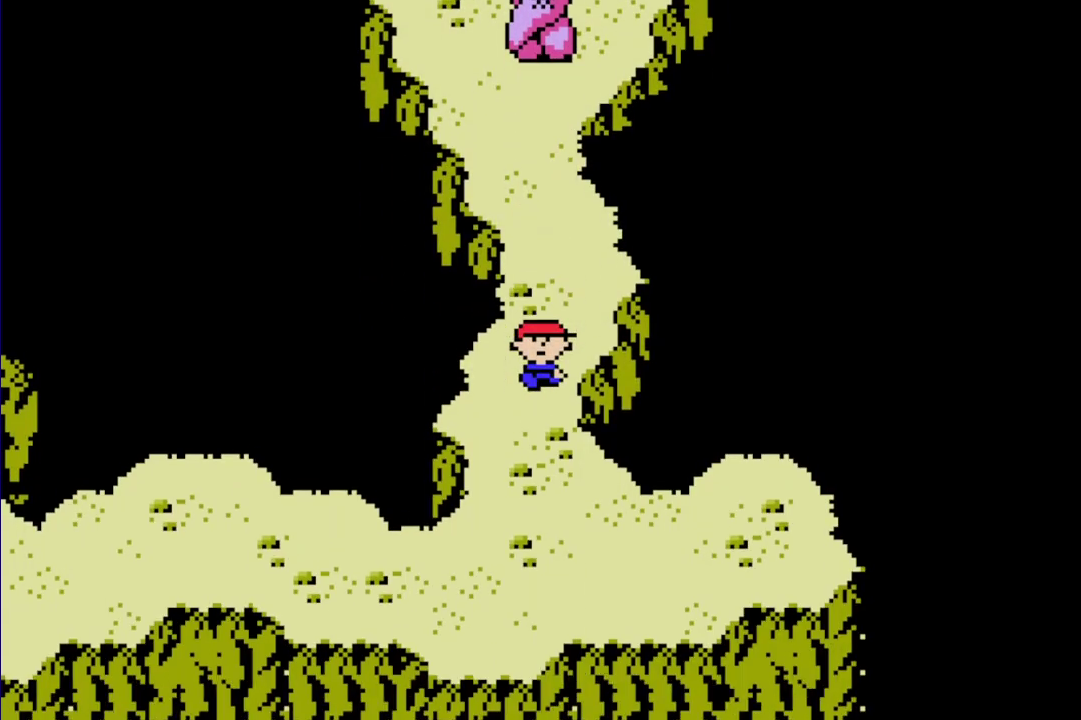
Gameplay with a controller (Nintendo layout); each line is a JSON object with the inputs held at the frame after it. "events" lists button and stick changes between this image and that frame as [ms after this image, input, new state], when the widget could be followed in between. Not read: B L3 R3.
{"buttons": ["R1", "DPAD_LEFT"], "events": [[267, "DPAD_LEFT", "down"], [333, "DPAD_DOWN", "up"]]}
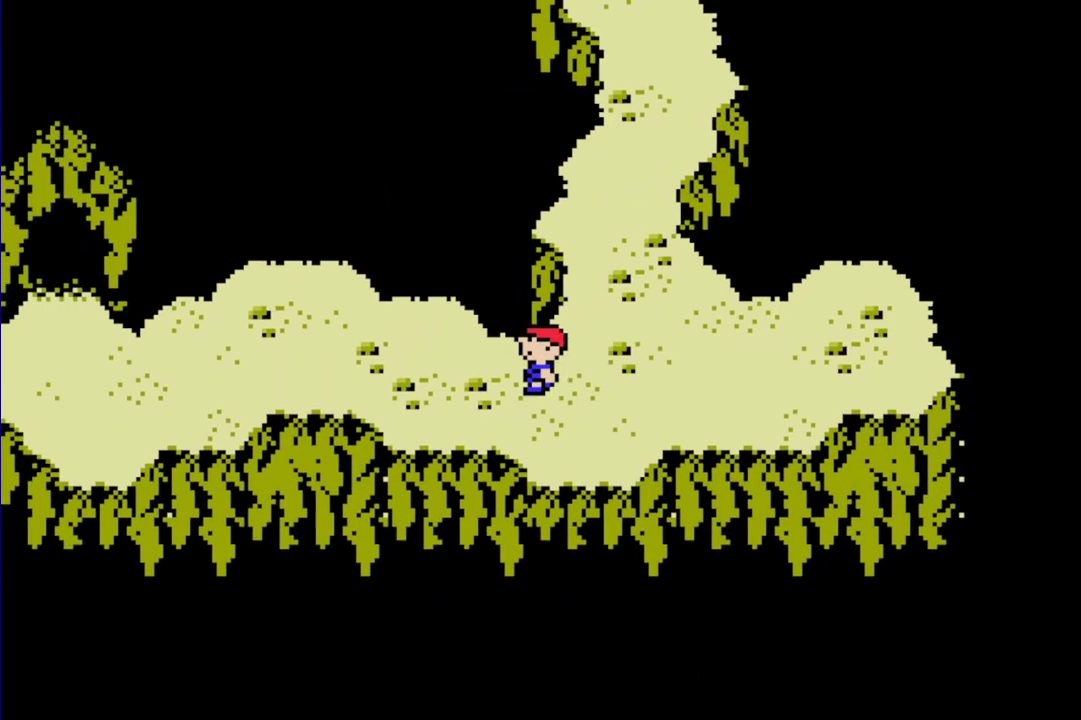
{"buttons": ["R1", "DPAD_LEFT"], "events": []}
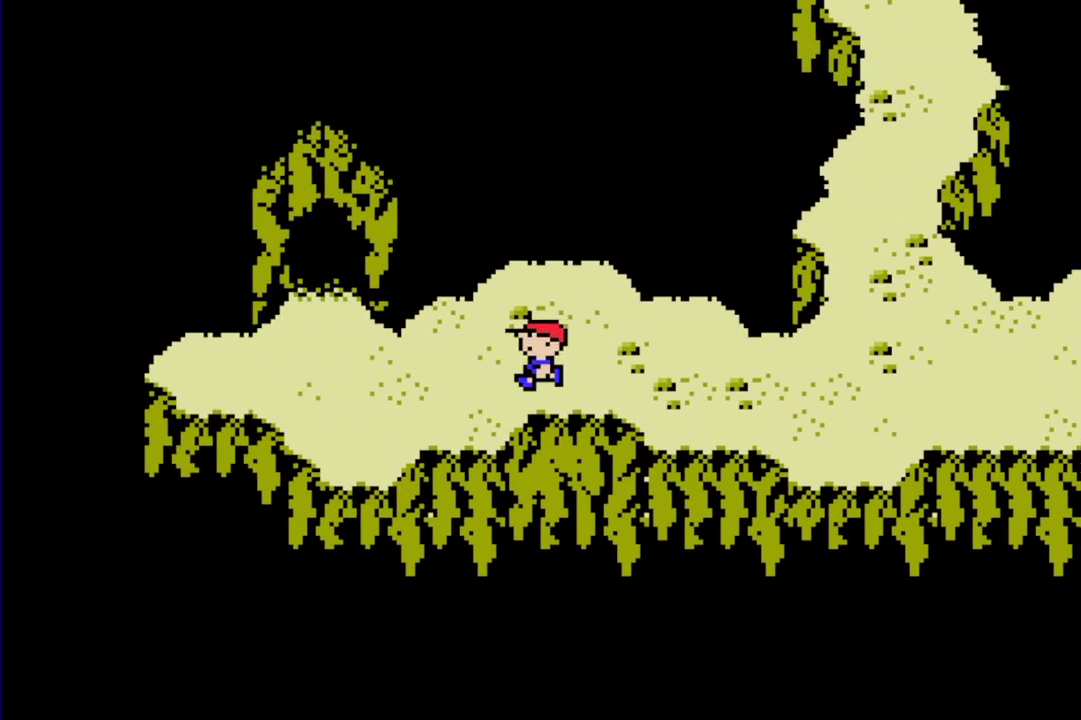
{"buttons": ["R1", "DPAD_UP", "DPAD_LEFT"], "events": [[283, "DPAD_UP", "down"]]}
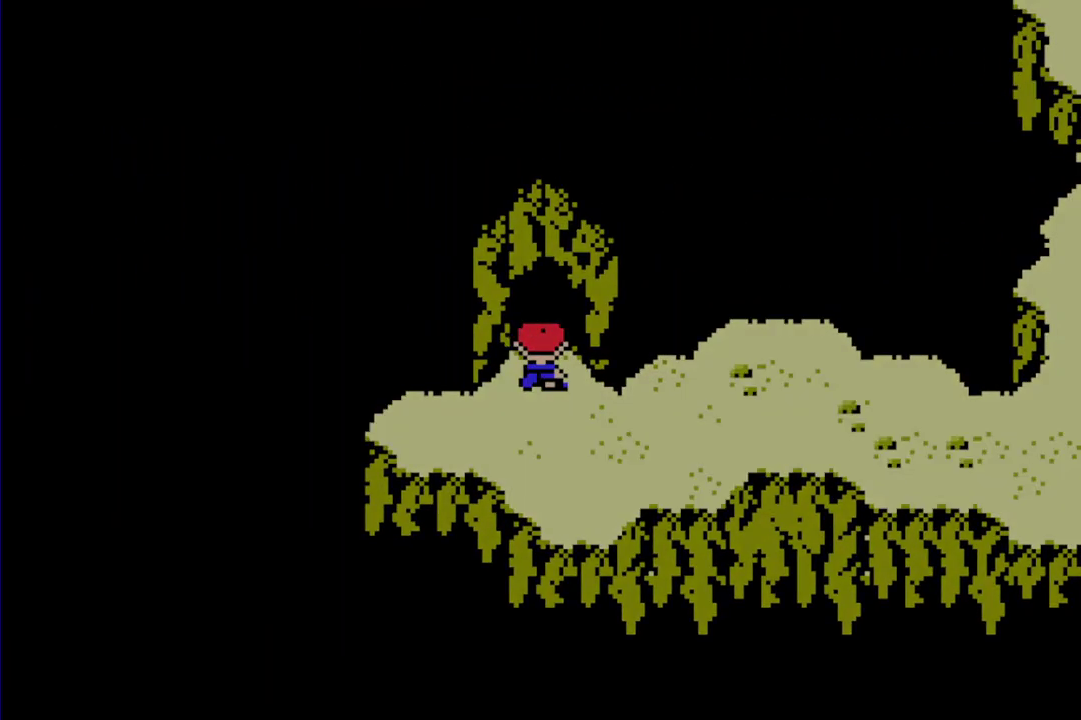
{"buttons": ["R1", "DPAD_LEFT"], "events": [[17, "DPAD_LEFT", "up"], [83, "R1", "up"], [117, "DPAD_UP", "up"], [417, "R1", "down"], [450, "DPAD_LEFT", "down"]]}
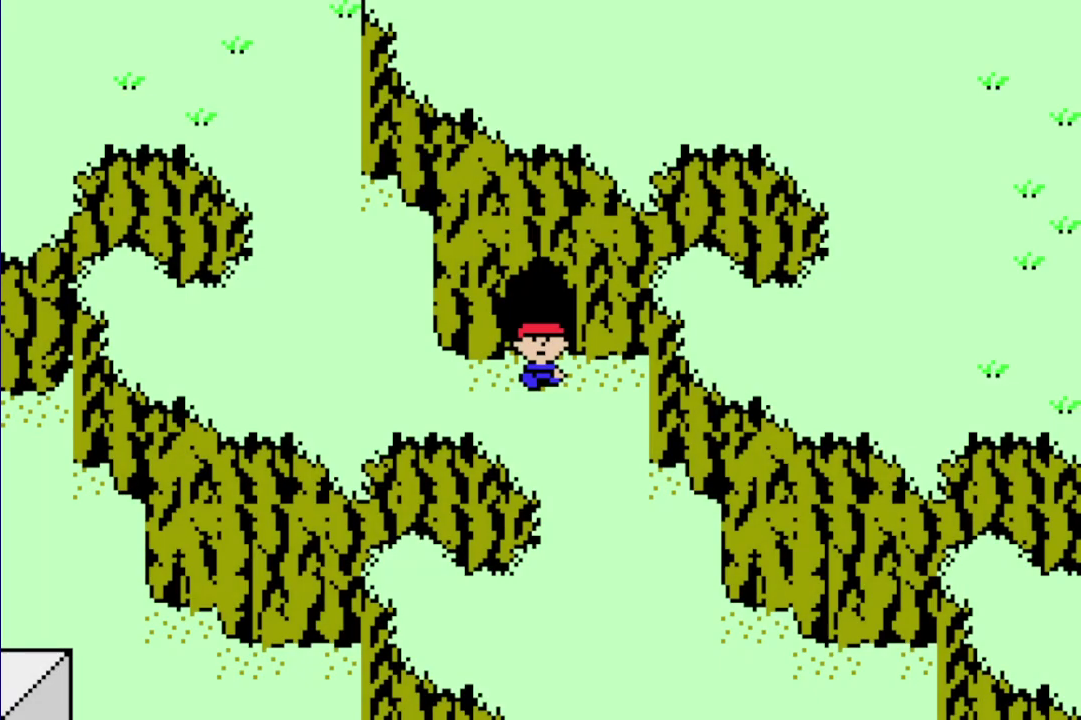
{"buttons": ["R1", "DPAD_UP"], "events": [[217, "DPAD_UP", "down"], [400, "DPAD_LEFT", "up"]]}
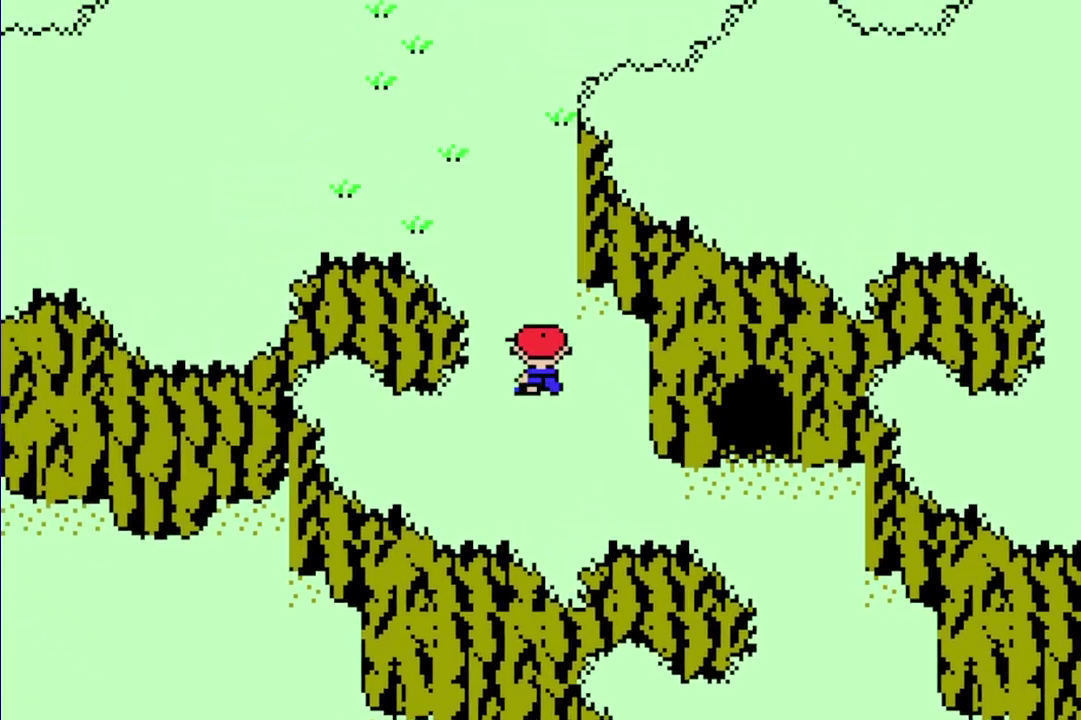
{"buttons": ["R1", "DPAD_UP"], "events": []}
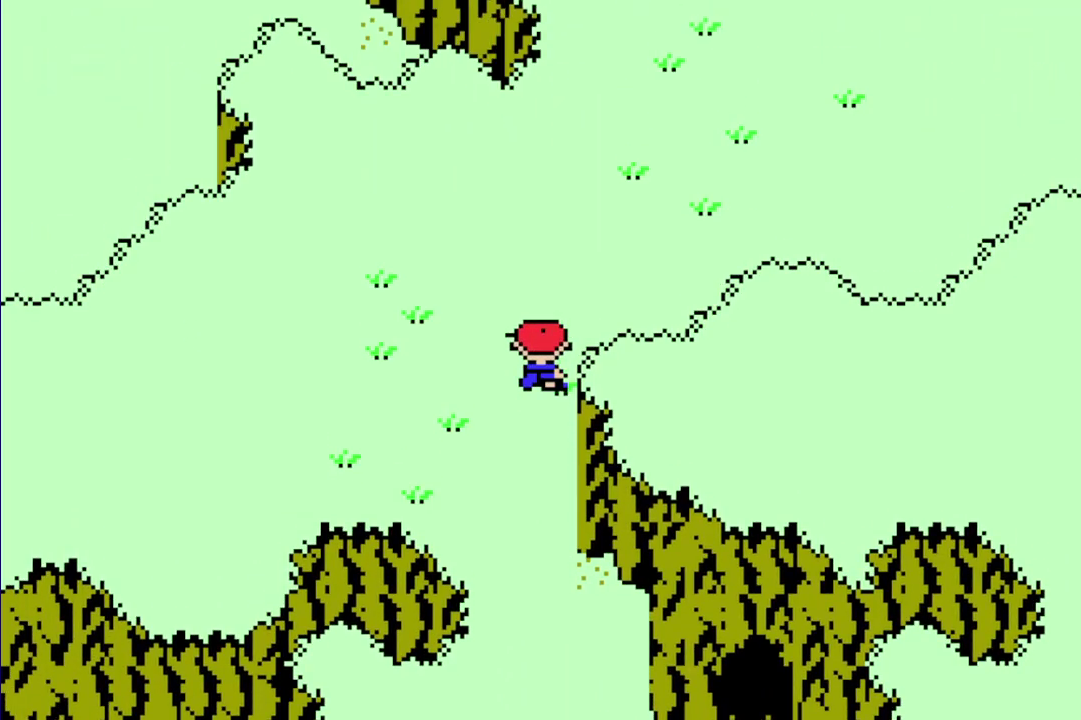
{"buttons": ["R1", "DPAD_UP", "DPAD_RIGHT"], "events": [[33, "DPAD_RIGHT", "down"]]}
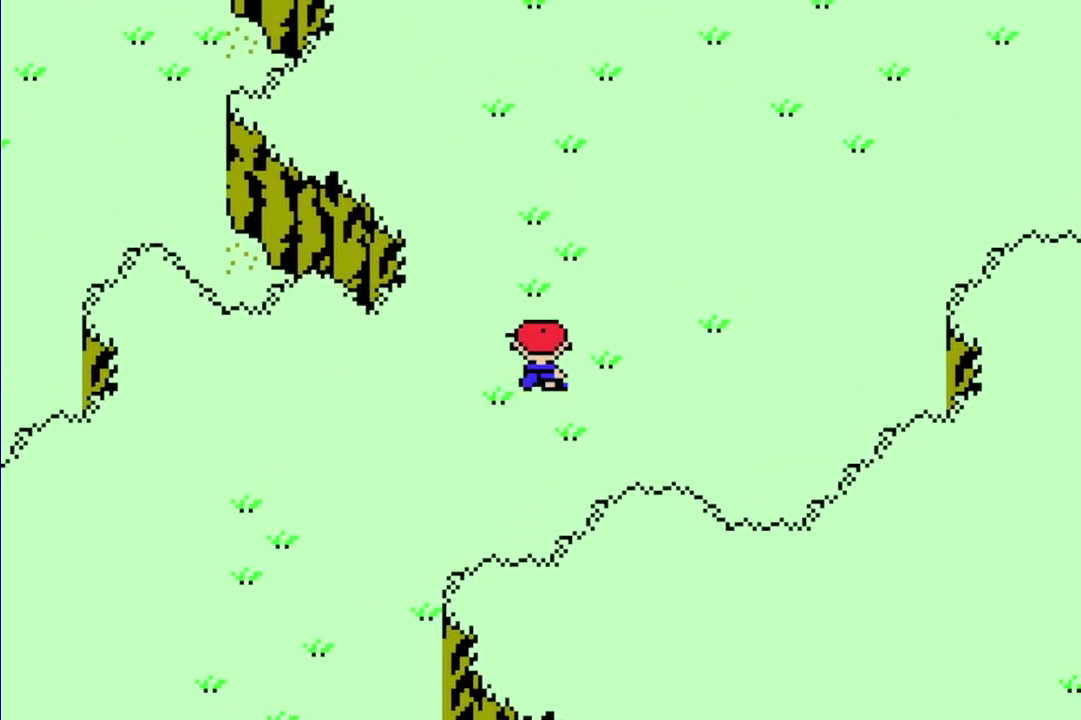
{"buttons": ["R1", "DPAD_UP", "DPAD_RIGHT"], "events": []}
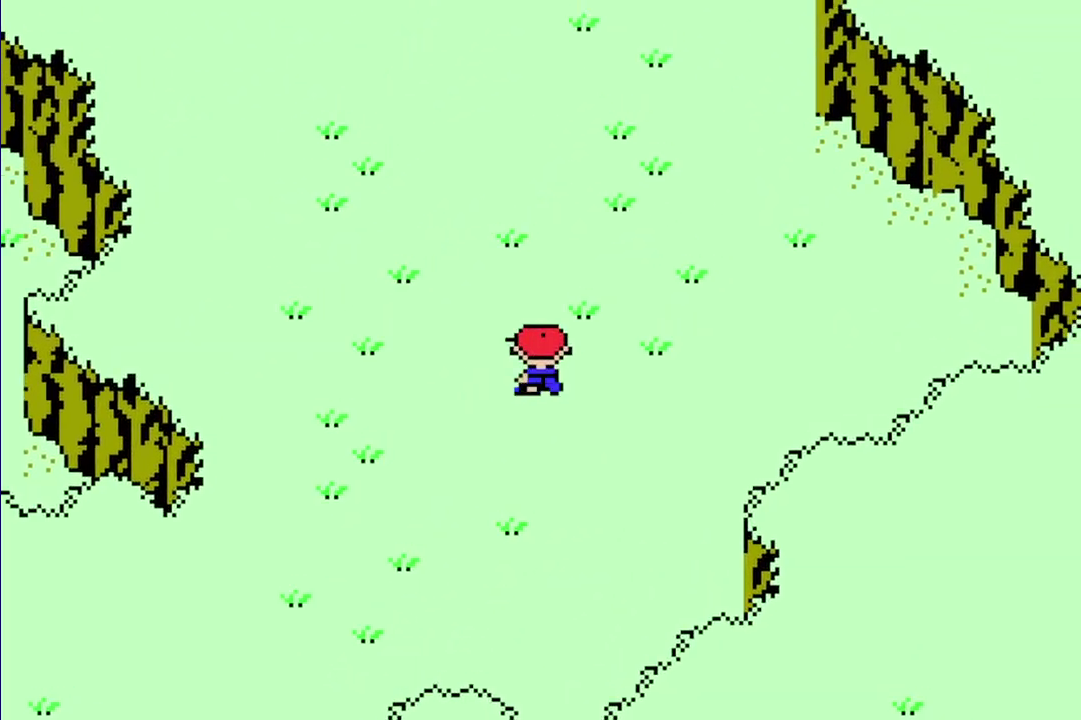
{"buttons": ["R1", "DPAD_UP", "DPAD_RIGHT"], "events": [[100, "DPAD_RIGHT", "up"], [367, "DPAD_RIGHT", "down"]]}
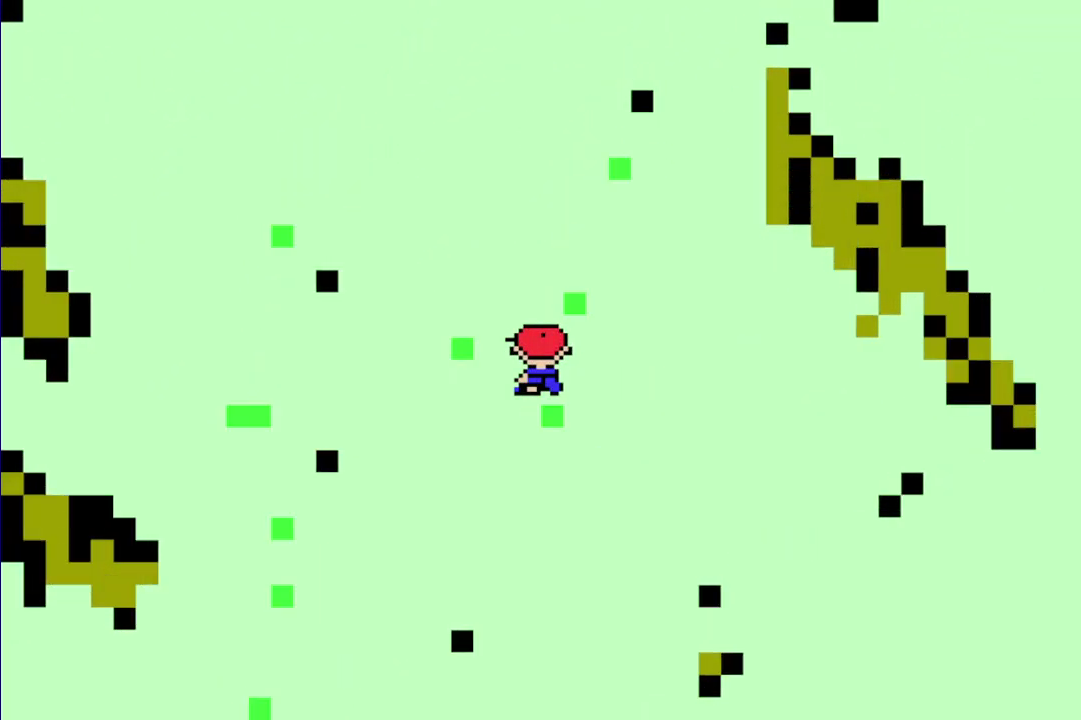
{"buttons": [], "events": [[167, "DPAD_RIGHT", "up"], [267, "DPAD_UP", "up"], [300, "R1", "up"]]}
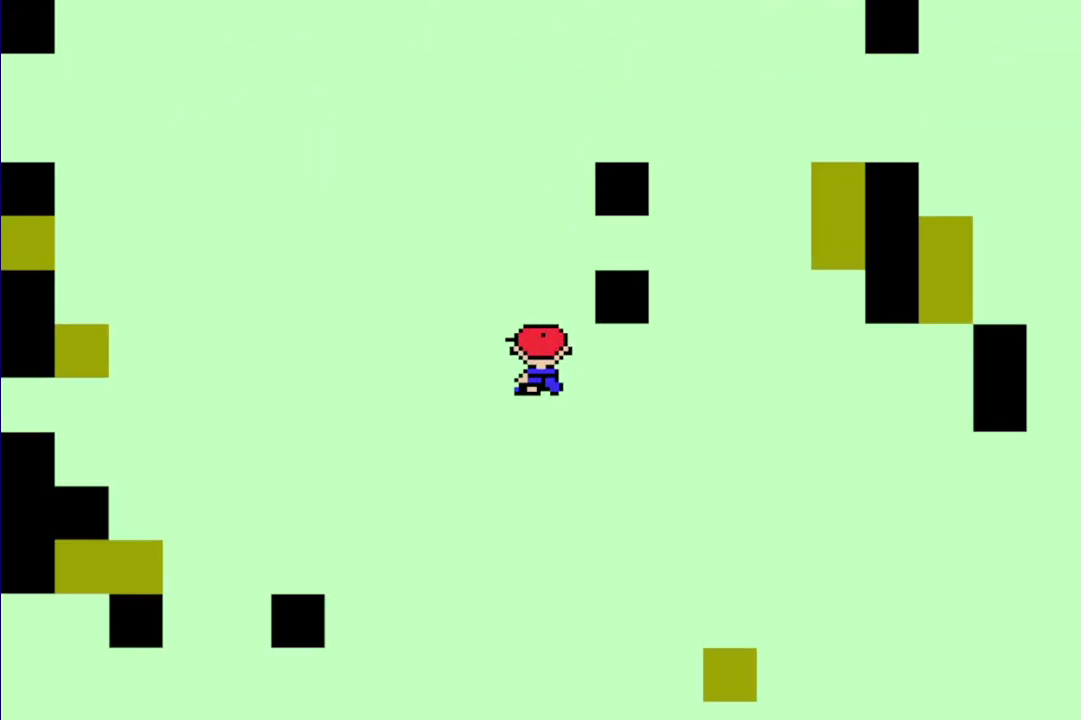
{"buttons": [], "events": []}
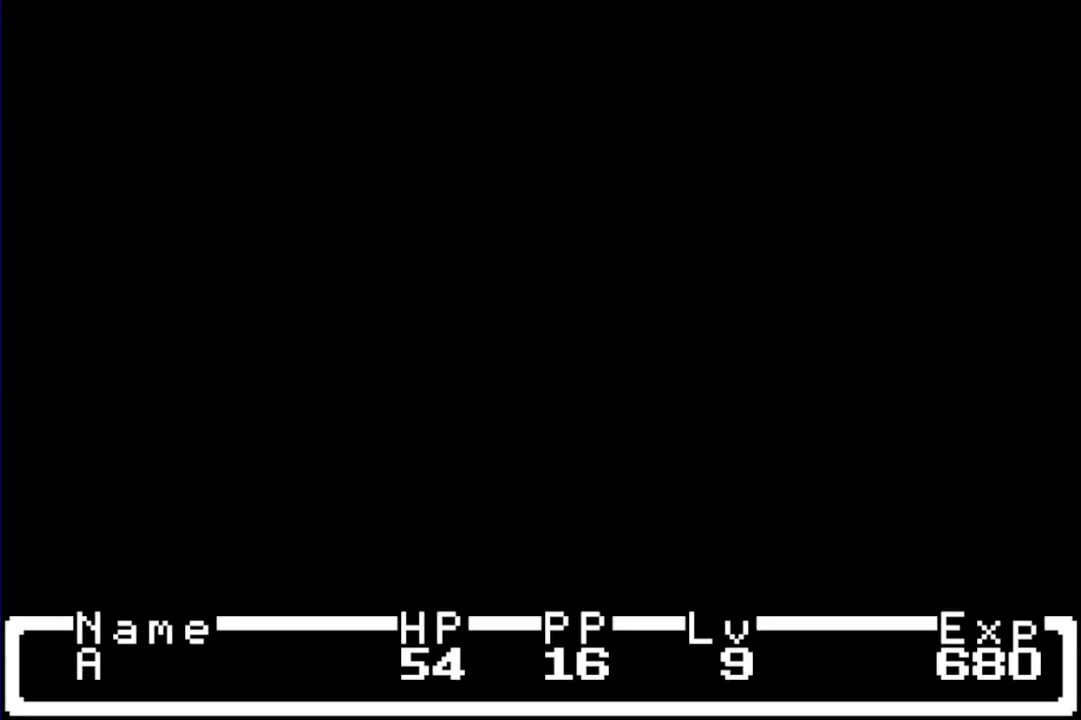
{"buttons": [], "events": []}
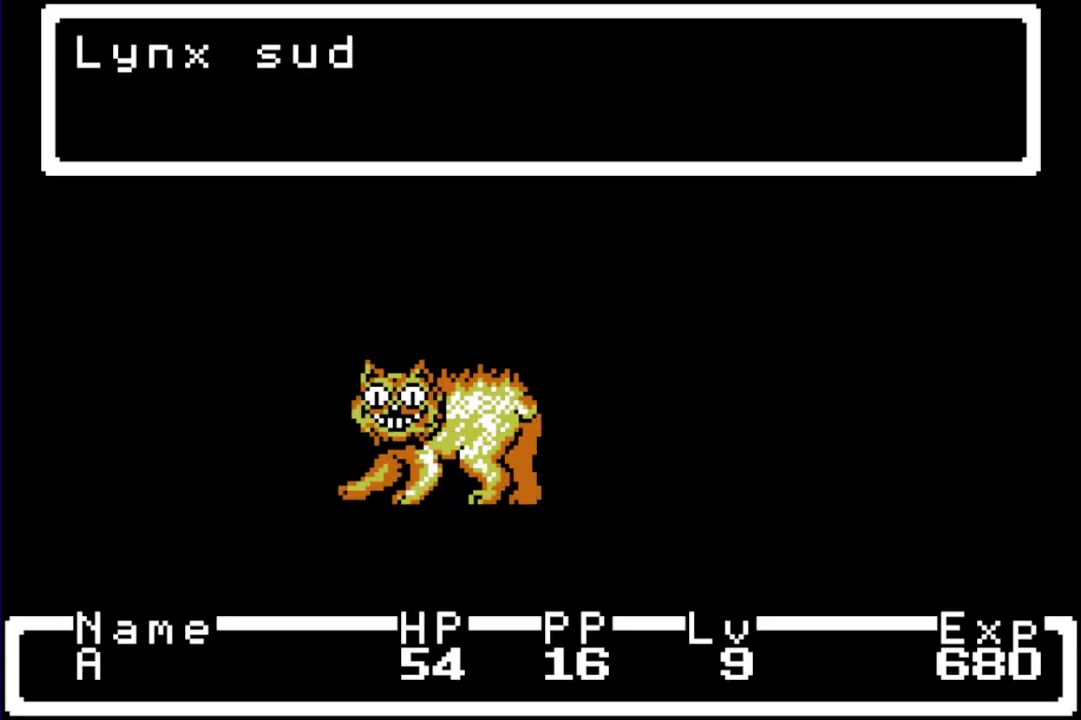
{"buttons": [], "events": []}
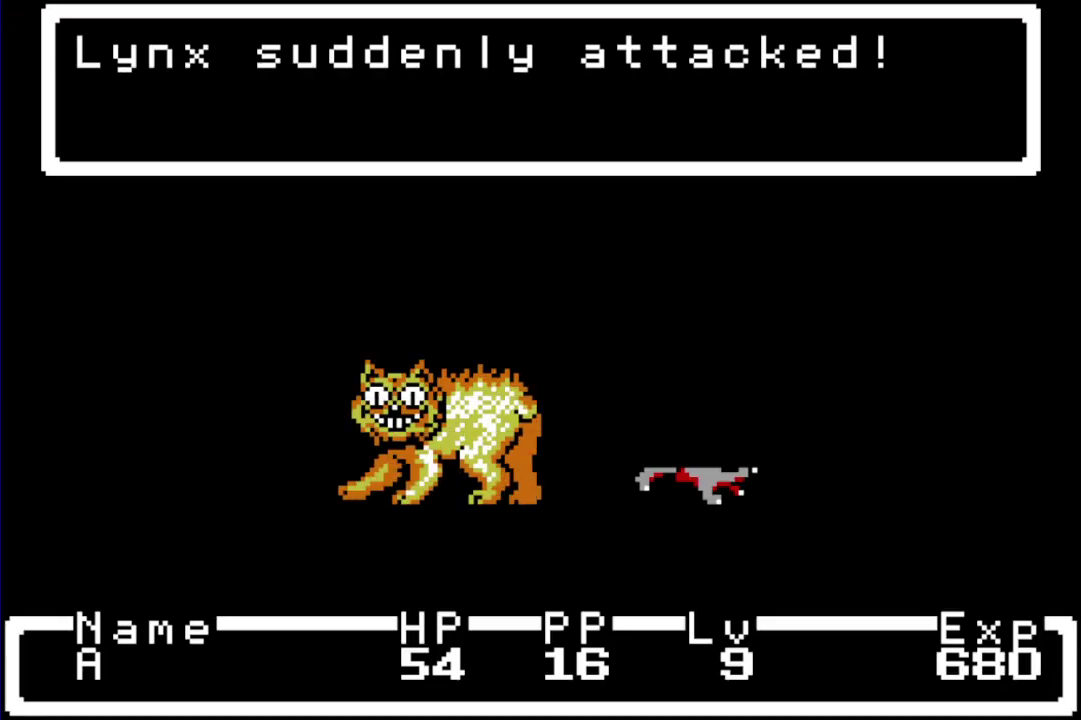
{"buttons": [], "events": []}
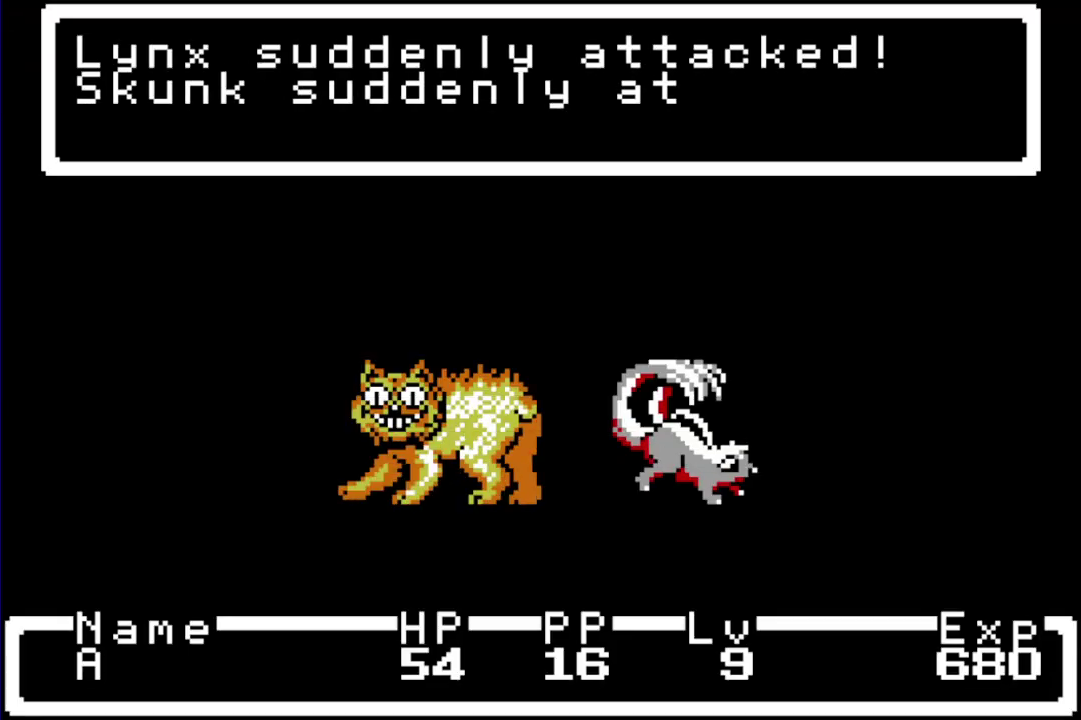
{"buttons": [], "events": []}
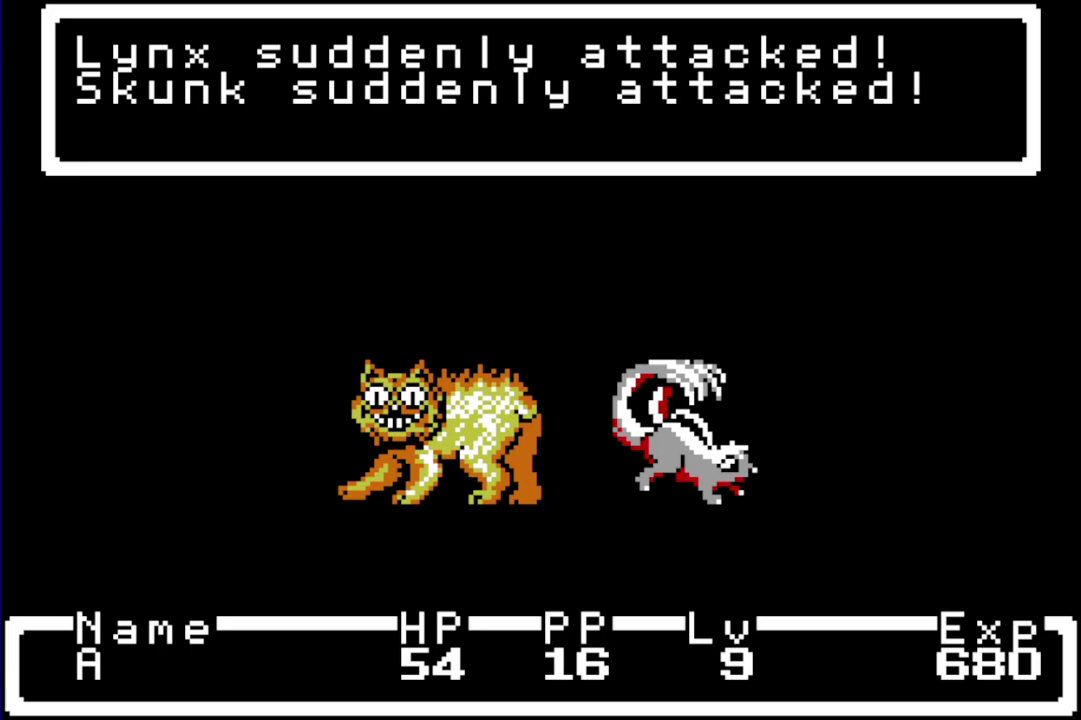
{"buttons": [], "events": []}
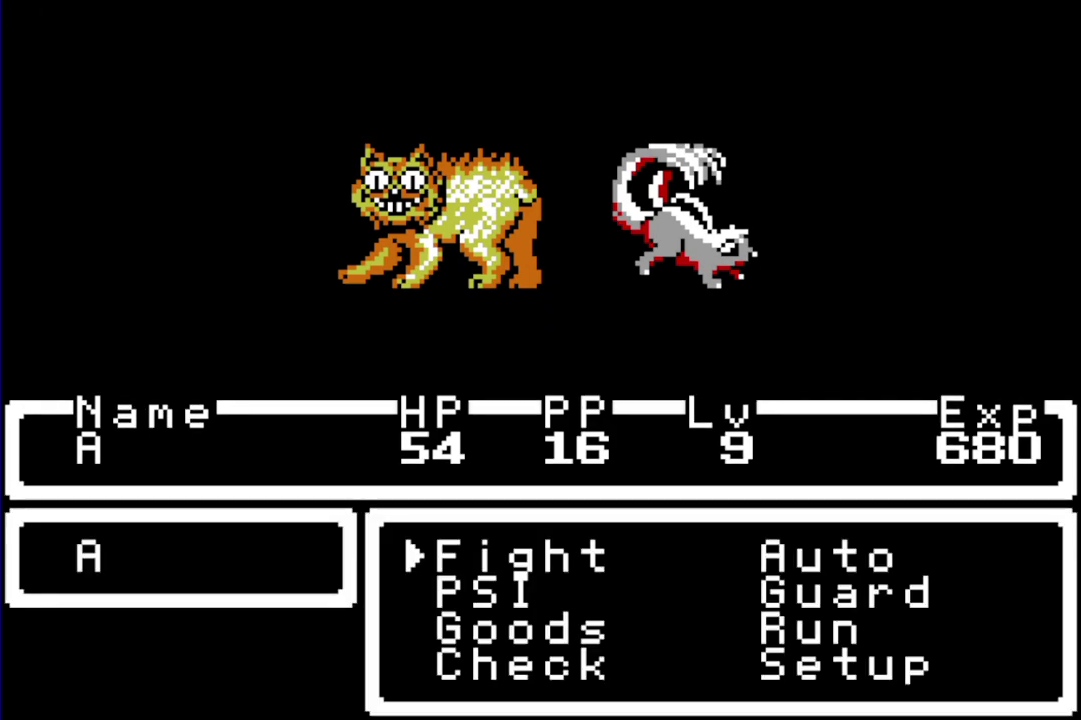
{"buttons": ["R1"], "events": [[33, "DPAD_DOWN", "down"], [100, "DPAD_DOWN", "up"], [133, "DPAD_RIGHT", "down"], [200, "DPAD_DOWN", "down"], [317, "DPAD_DOWN", "up"], [317, "DPAD_RIGHT", "up"], [350, "A", "down"], [450, "A", "up"], [483, "R1", "down"]]}
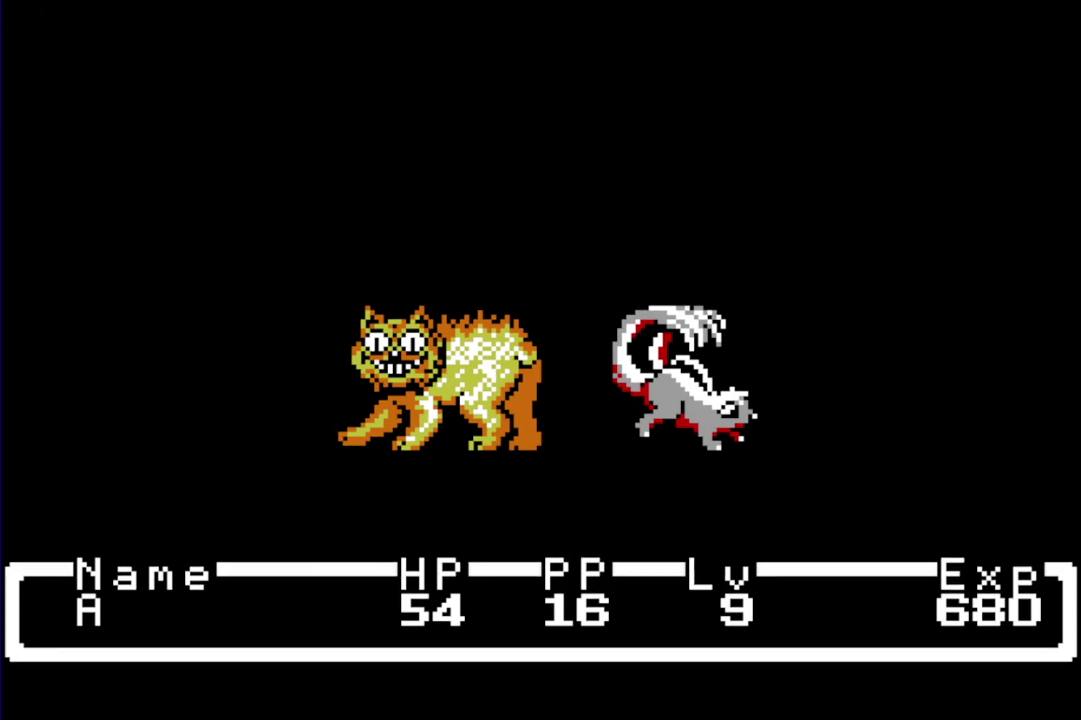
{"buttons": ["R1", "DPAD_UP"], "events": [[50, "DPAD_UP", "down"]]}
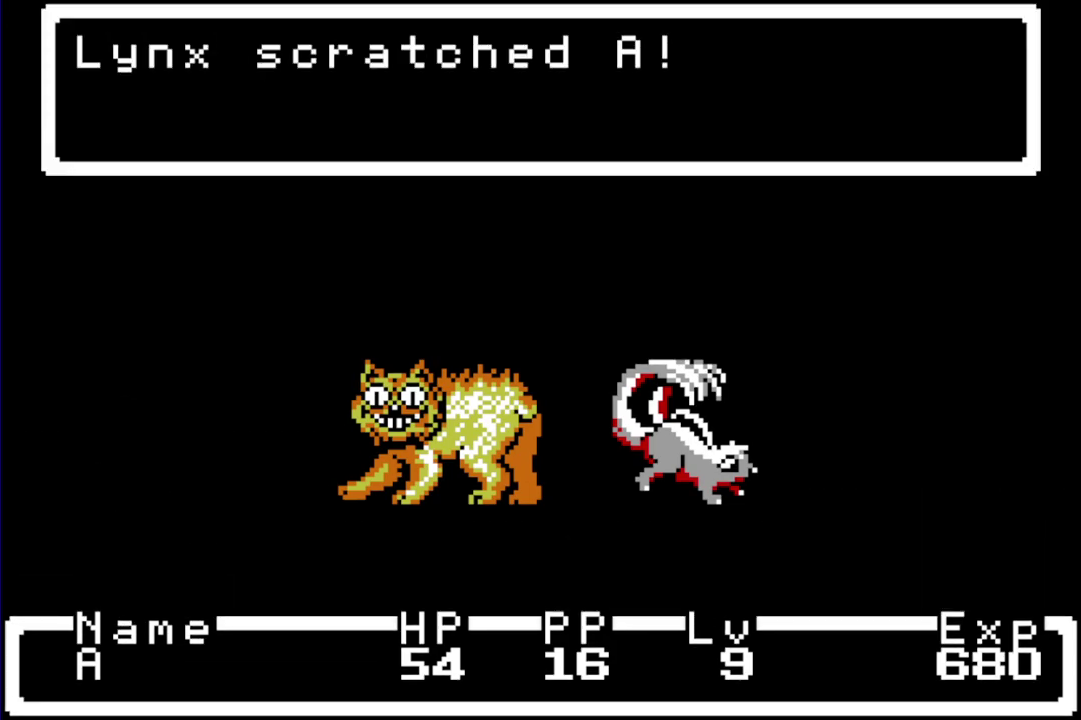
{"buttons": ["R1", "DPAD_UP"], "events": []}
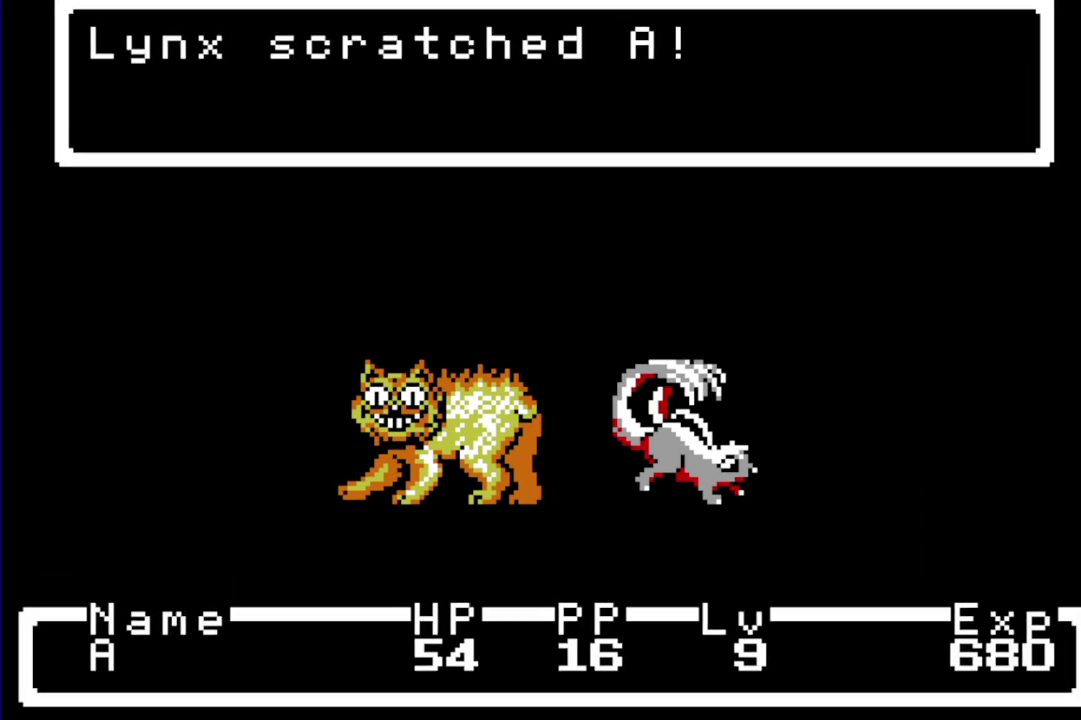
{"buttons": ["R1", "DPAD_UP"], "events": []}
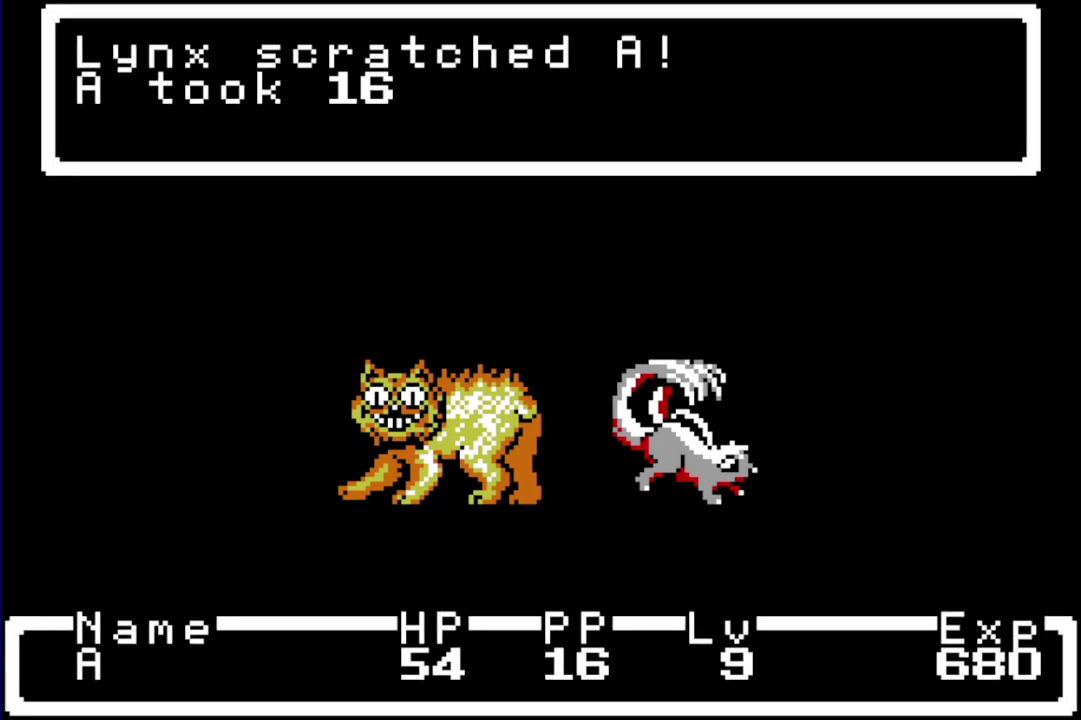
{"buttons": ["R1", "DPAD_UP"], "events": []}
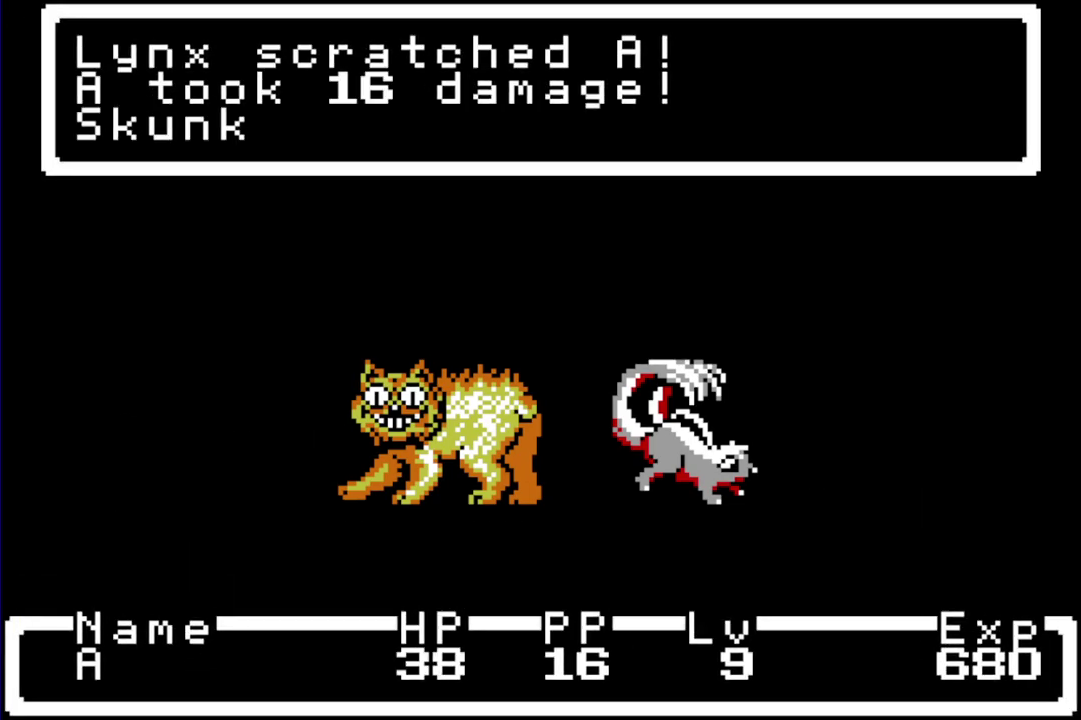
{"buttons": ["R1", "DPAD_UP"], "events": []}
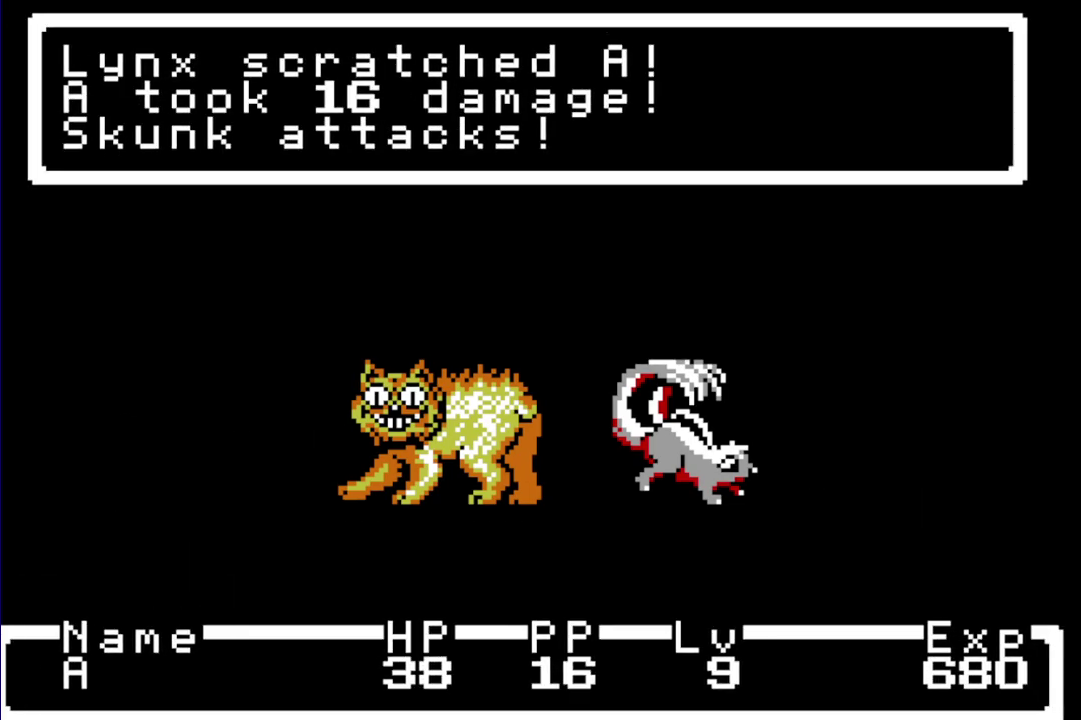
{"buttons": ["R1", "DPAD_UP"], "events": []}
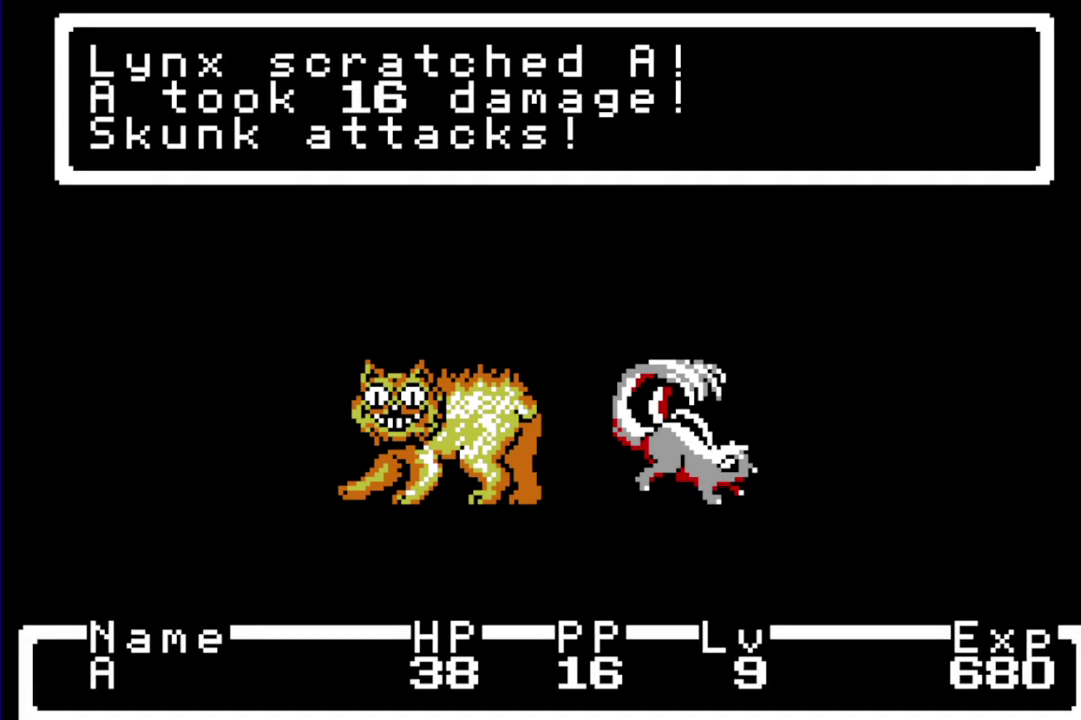
{"buttons": ["R1", "DPAD_UP"], "events": []}
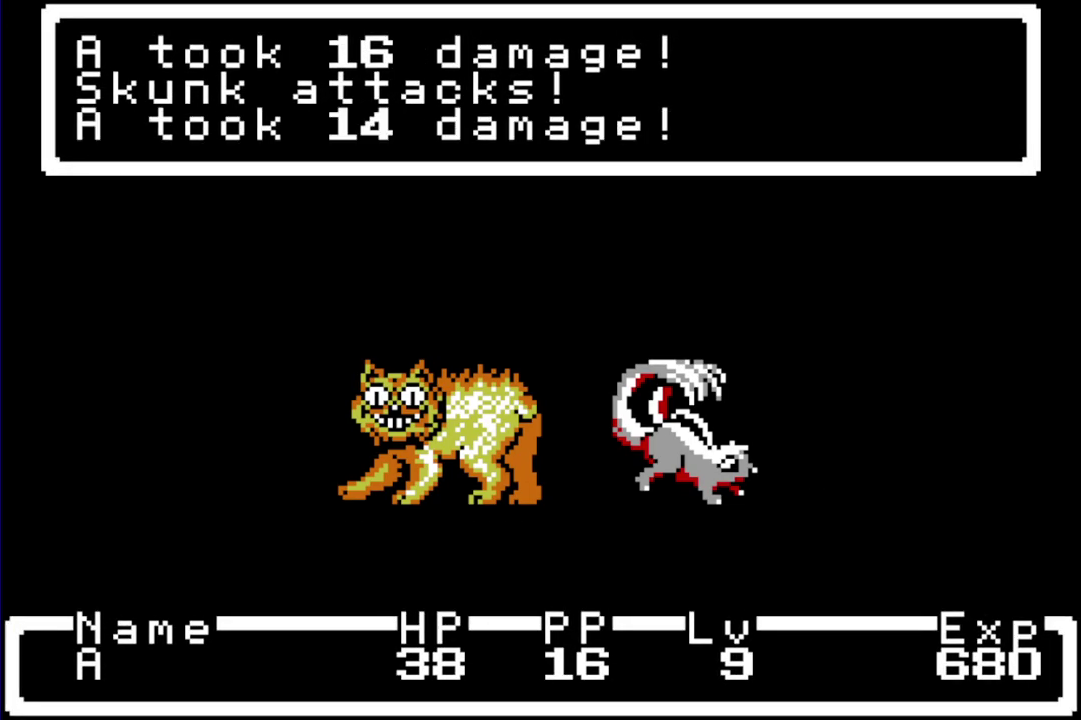
{"buttons": ["R1", "DPAD_UP"], "events": []}
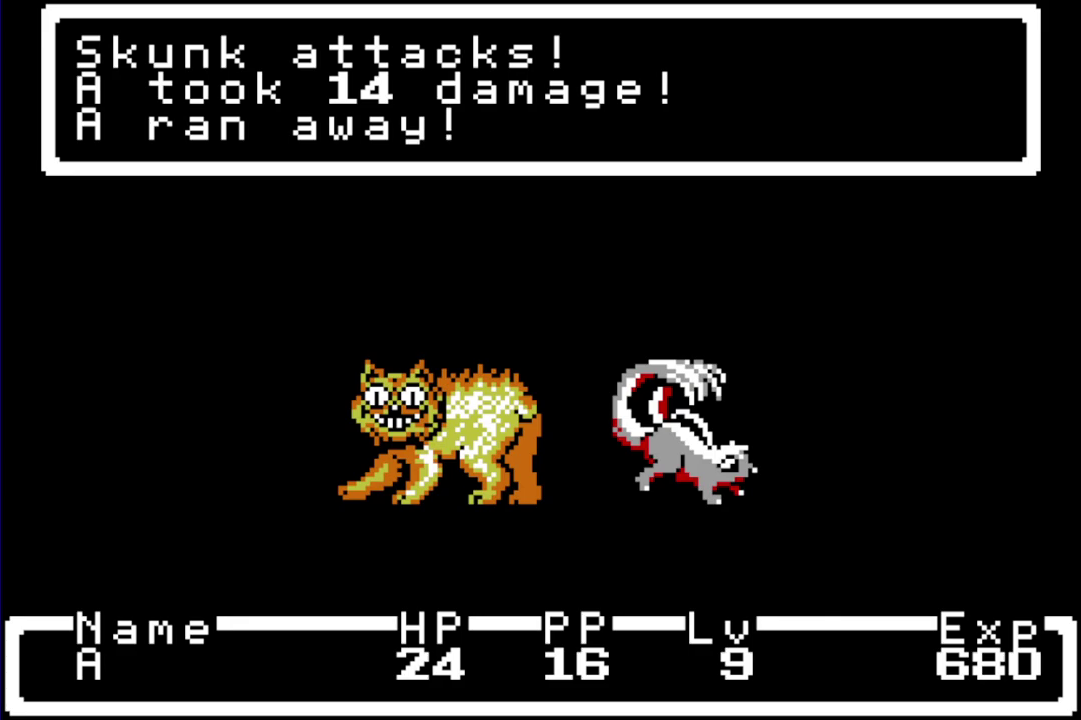
{"buttons": ["R1", "DPAD_UP"], "events": []}
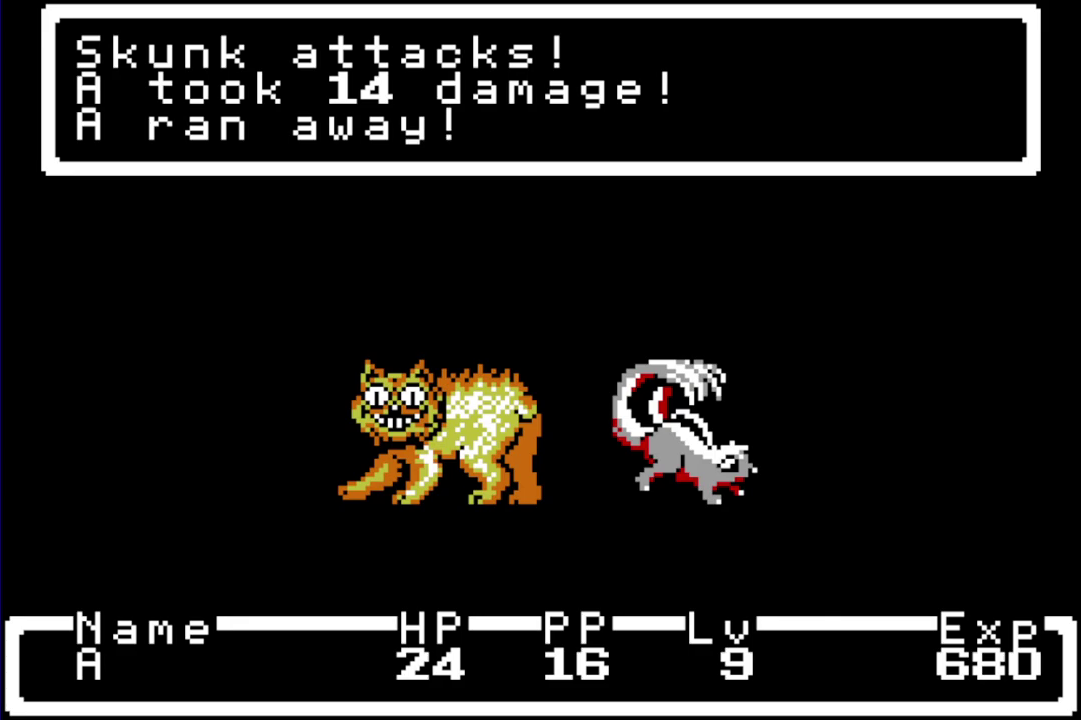
{"buttons": ["R1", "DPAD_UP"], "events": []}
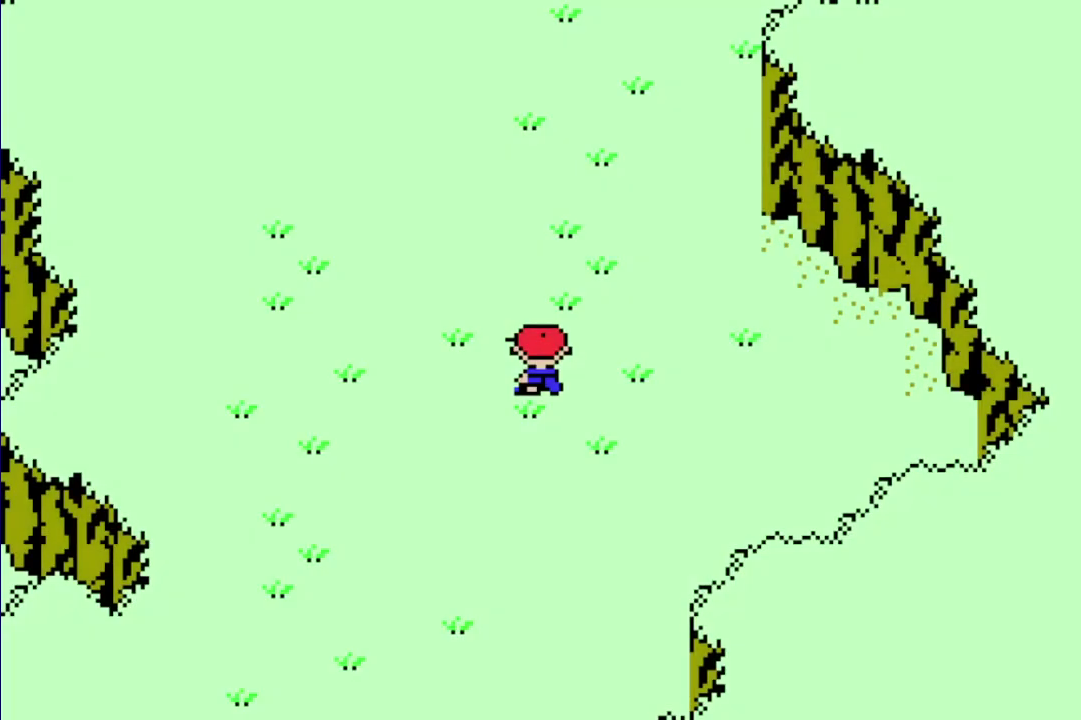
{"buttons": ["R1", "DPAD_UP", "DPAD_RIGHT"], "events": [[350, "DPAD_RIGHT", "down"]]}
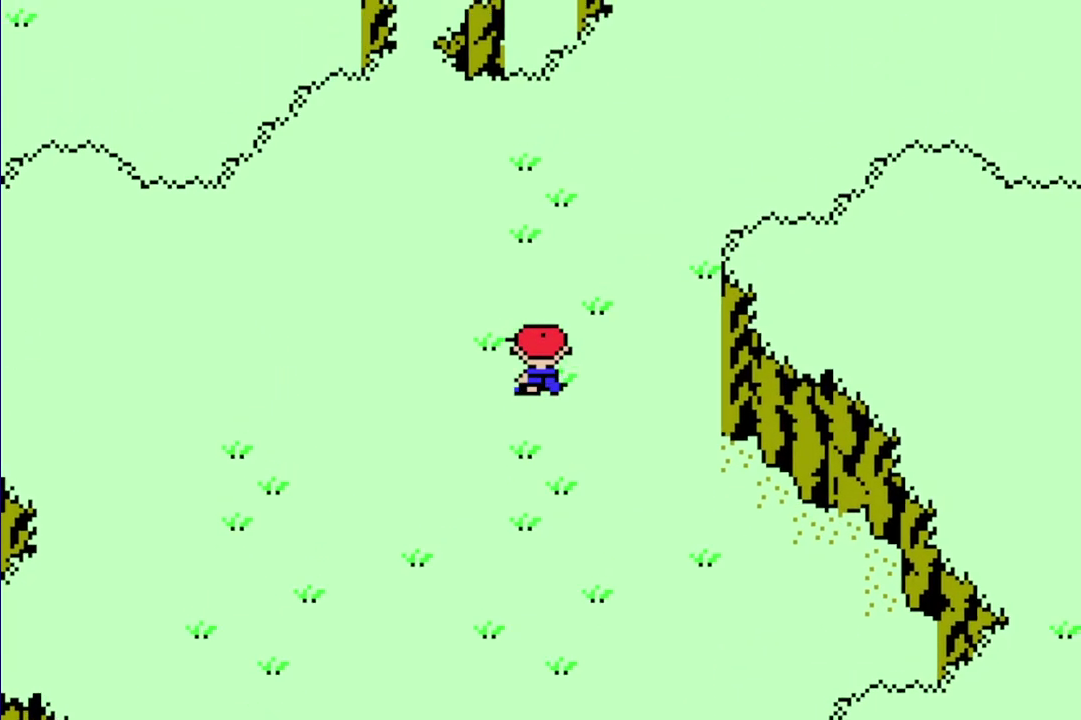
{"buttons": ["R1", "DPAD_UP", "DPAD_RIGHT"], "events": [[217, "DPAD_RIGHT", "up"], [383, "DPAD_RIGHT", "down"]]}